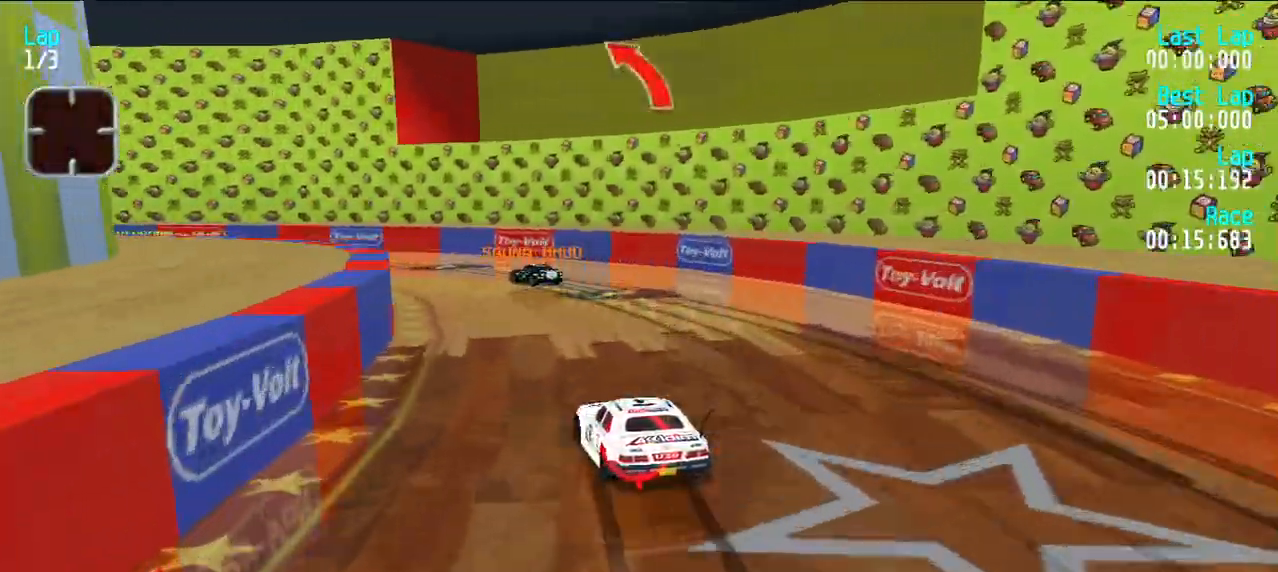
Gameplay with keyboard; each line is a JSON object with the keys held at the frame after it. "events" lists presses ("down") and releases ("up") of "d", "e", "u" and "y" between this image and that frame as [ms after this image, input, new state], when the widget could be followed in between. No other keys are recorded. Mouse input is not recorded.
{"keys": ["e", "y"], "events": [[100, "e", "up"], [100, "y", "up"], [150, "e", "down"], [150, "y", "down"], [283, "y", "up"], [367, "y", "down"]]}
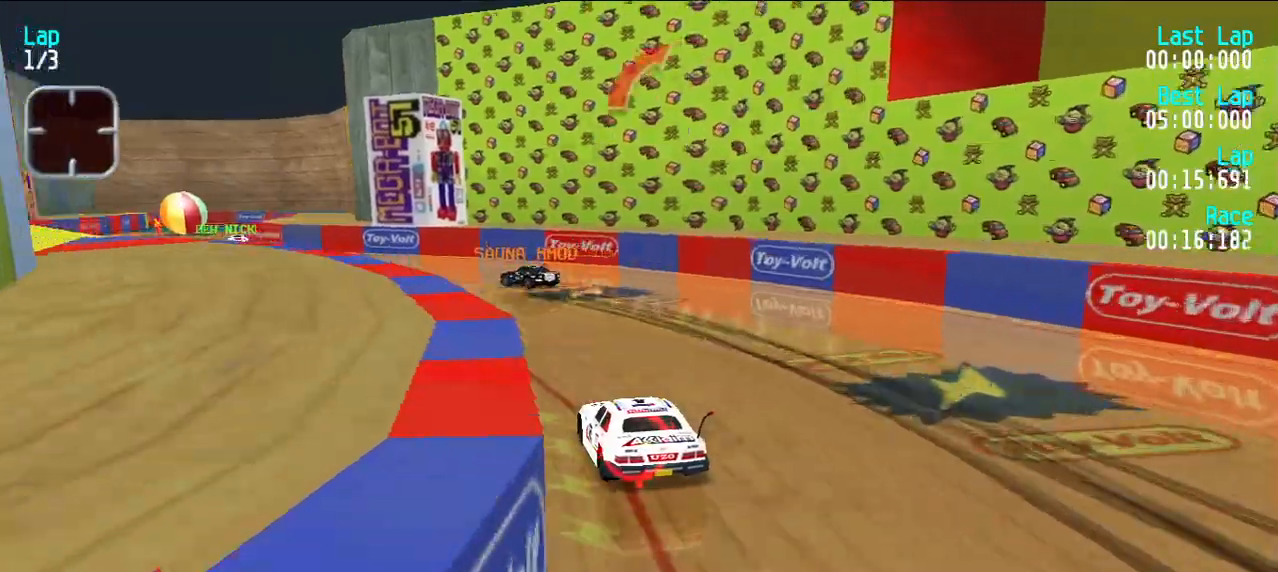
{"keys": ["e"], "events": [[17, "y", "up"], [67, "y", "down"], [150, "y", "up"], [200, "y", "down"], [300, "y", "up"], [350, "y", "down"], [450, "y", "up"]]}
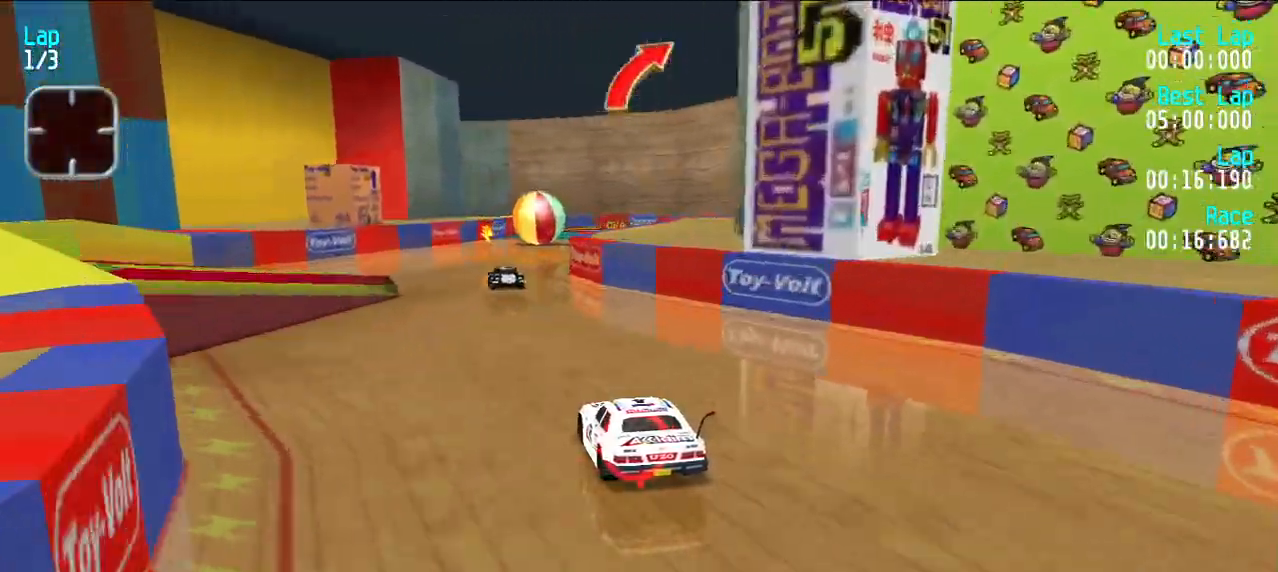
{"keys": ["e", "u"], "events": [[183, "u", "down"], [233, "u", "up"], [317, "u", "down"], [400, "u", "up"], [500, "u", "down"]]}
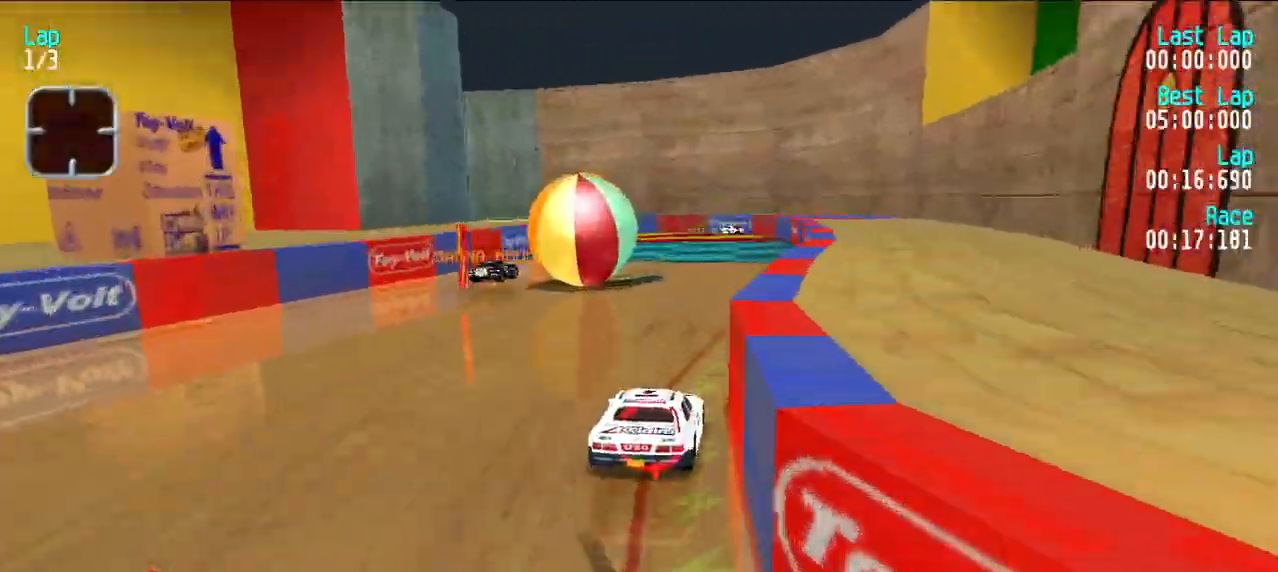
{"keys": ["e", "y"], "events": [[50, "u", "up"], [233, "y", "down"], [283, "d", "down"], [283, "e", "up"], [283, "y", "up"], [383, "d", "up"], [383, "e", "down"], [383, "y", "down"]]}
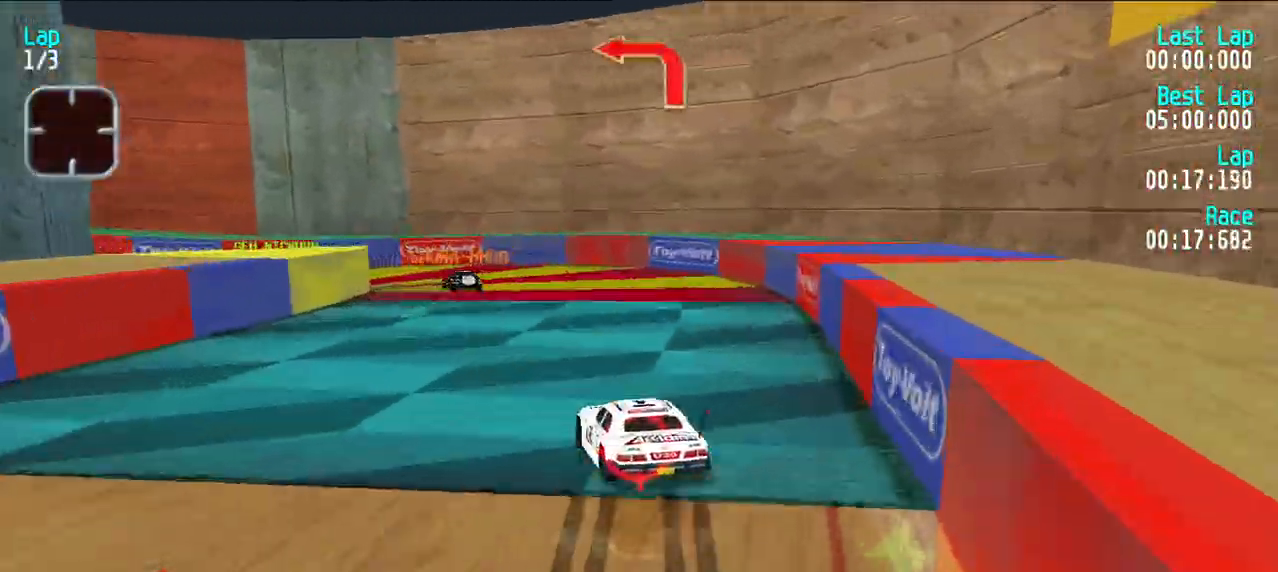
{"keys": ["e", "y"], "events": []}
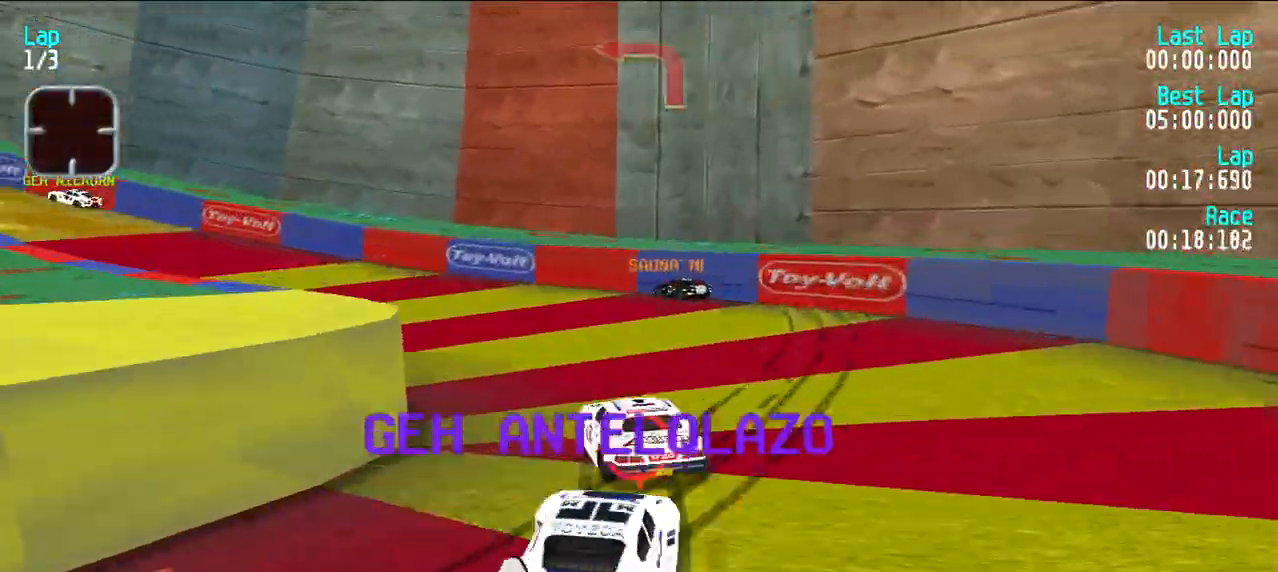
{"keys": ["e", "y"], "events": [[67, "y", "up"], [117, "y", "down"], [400, "y", "up"], [450, "y", "down"]]}
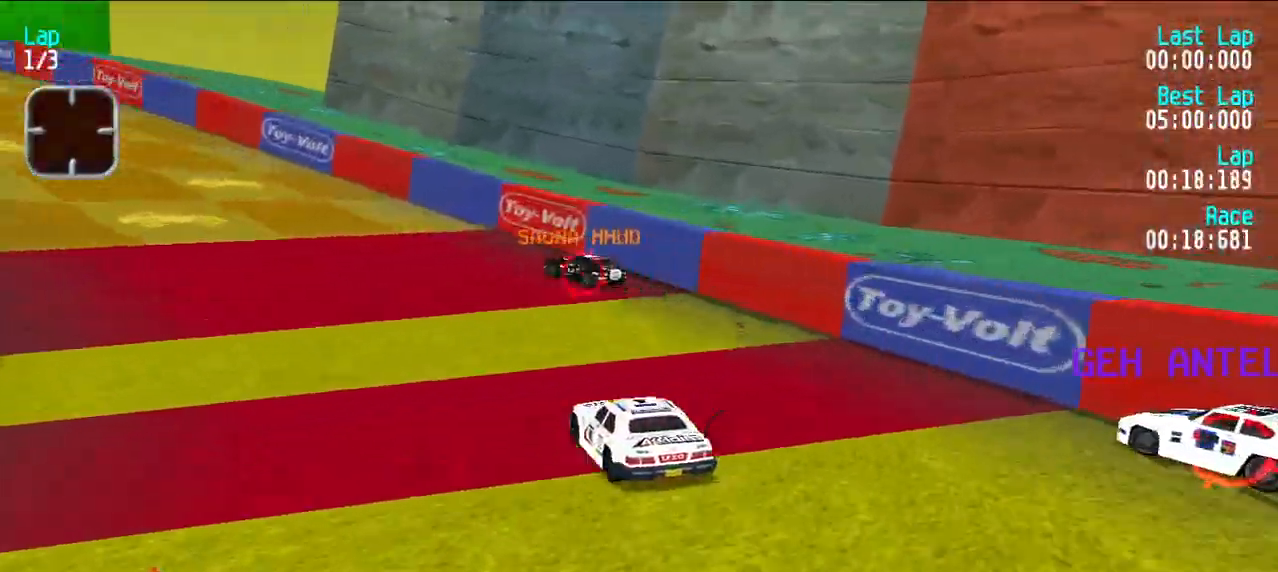
{"keys": ["e", "y"], "events": [[233, "y", "up"], [283, "y", "down"], [367, "y", "up"], [417, "y", "down"]]}
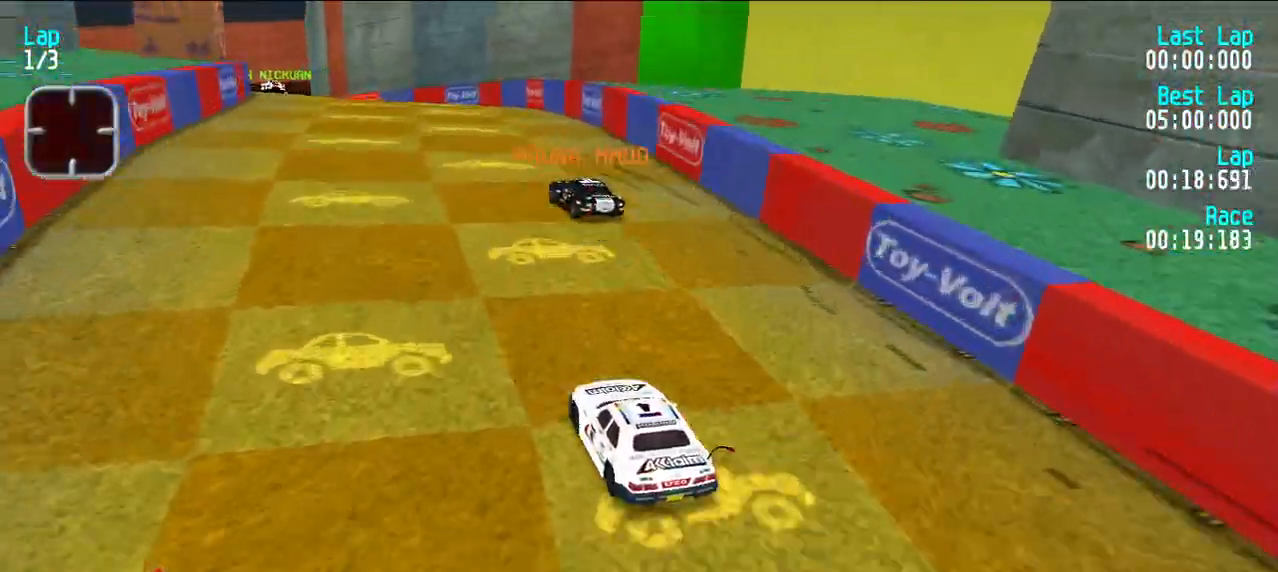
{"keys": ["e"], "events": [[17, "y", "up"], [100, "y", "down"], [150, "y", "up"], [300, "d", "down"], [300, "e", "up"], [433, "d", "up"], [483, "e", "down"]]}
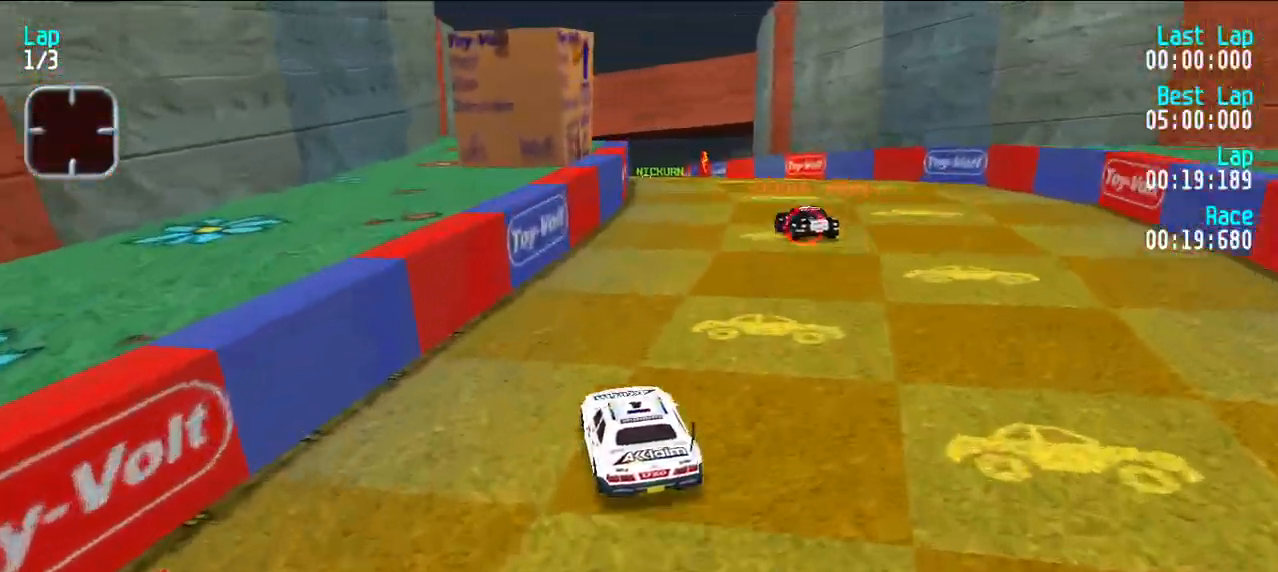
{"keys": ["e"], "events": [[33, "u", "down"], [133, "u", "up"], [217, "u", "down"], [317, "u", "up"], [417, "y", "down"], [450, "y", "up"]]}
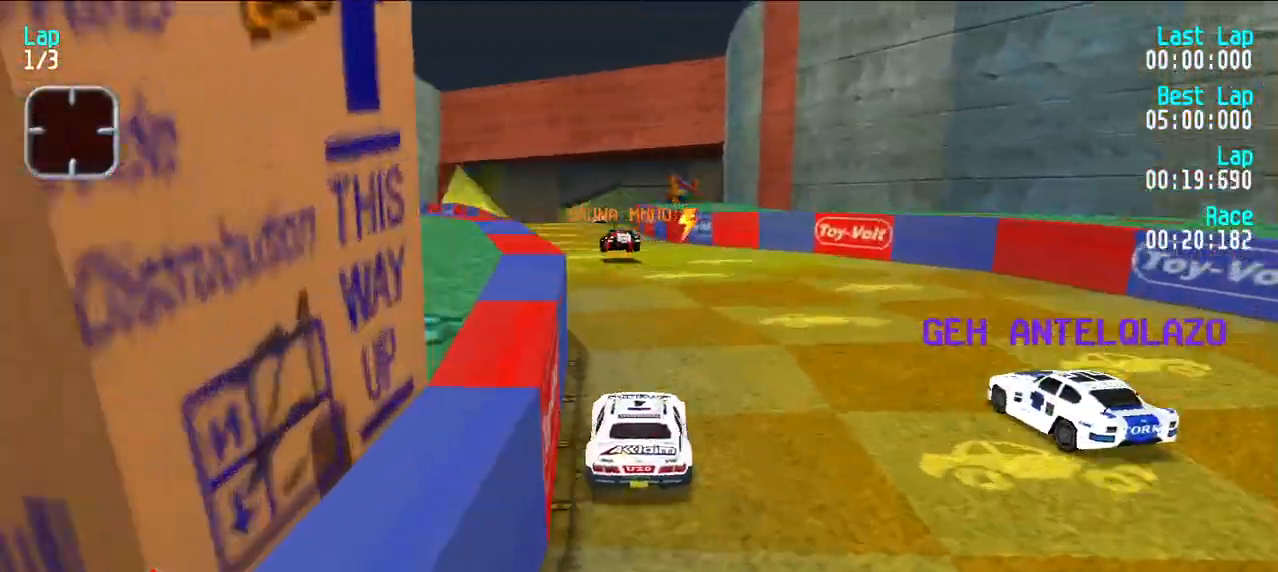
{"keys": ["e"], "events": [[83, "y", "down"], [133, "y", "up"], [383, "y", "down"], [467, "y", "up"]]}
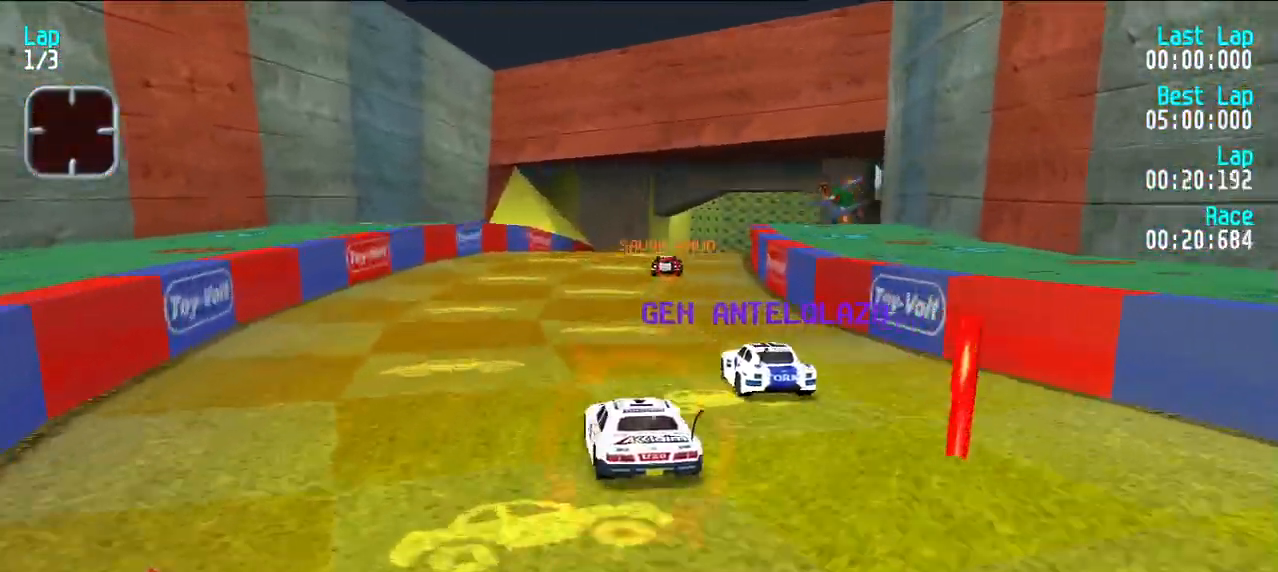
{"keys": ["e"], "events": [[167, "u", "down"], [250, "u", "up"]]}
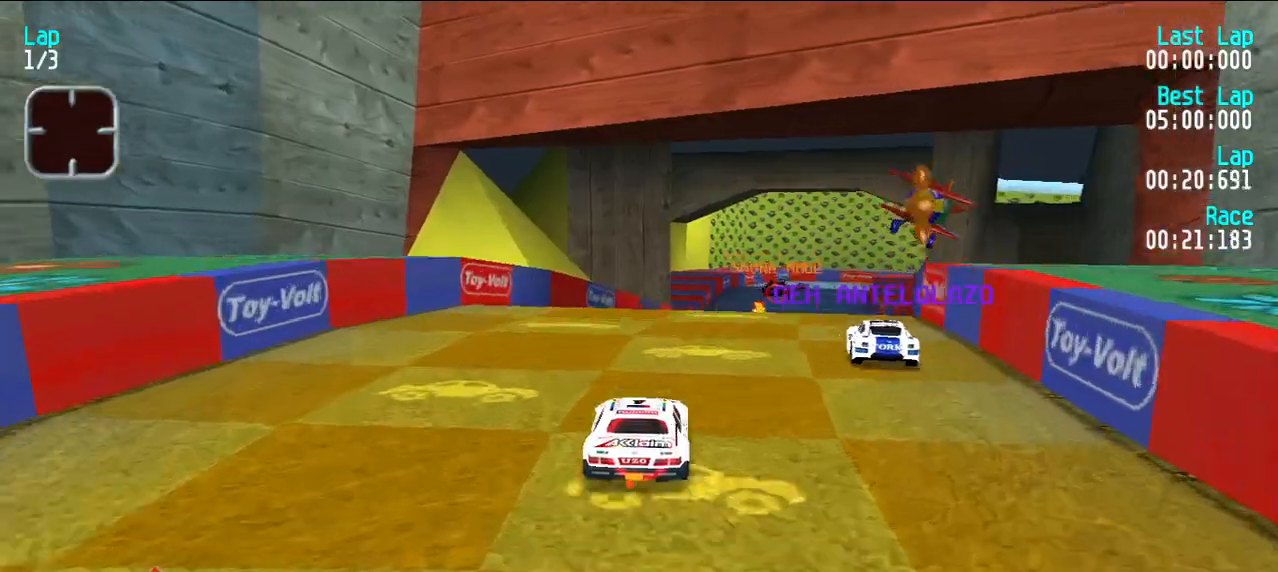
{"keys": ["e"], "events": [[83, "u", "down"], [167, "u", "up"]]}
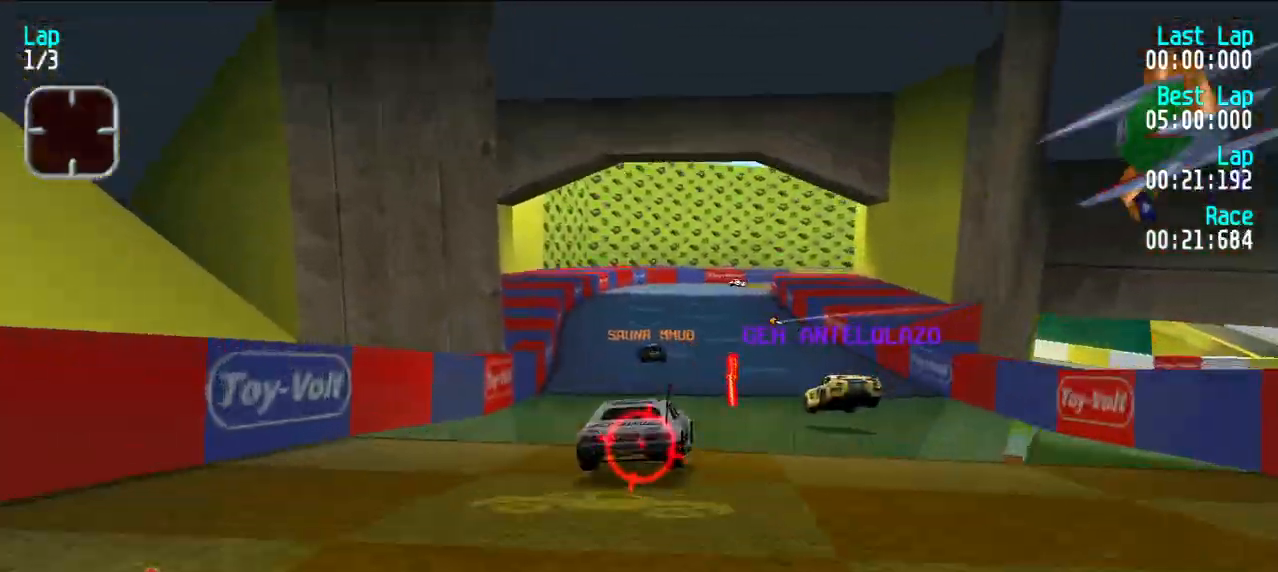
{"keys": ["e"], "events": [[50, "y", "down"], [150, "y", "up"], [367, "y", "down"], [417, "y", "up"]]}
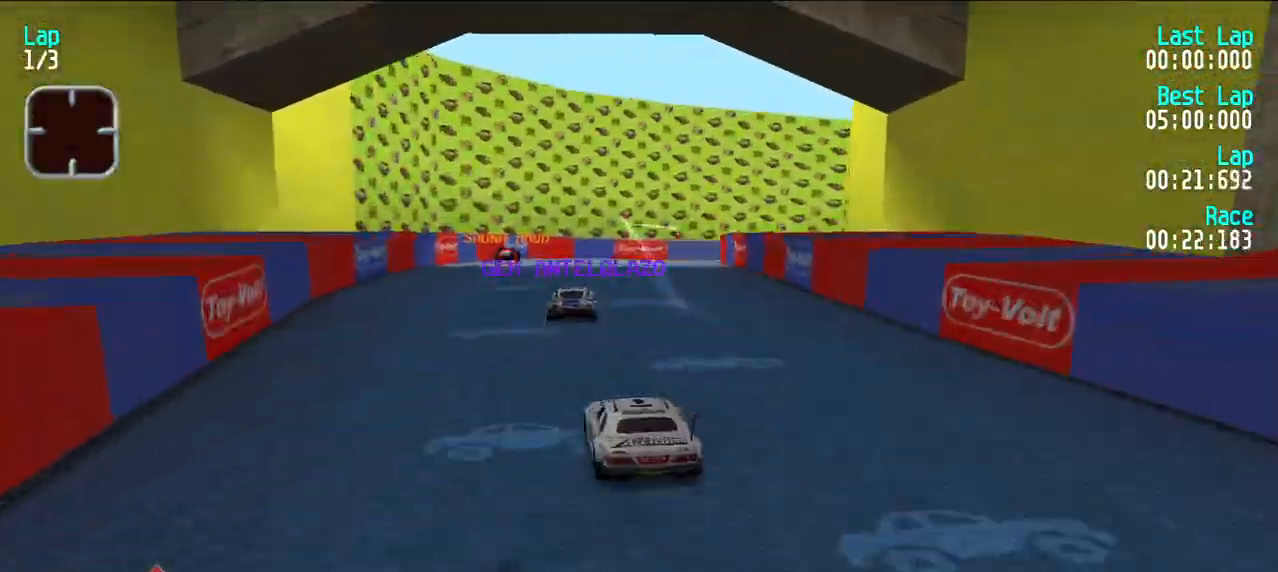
{"keys": ["e", "u"], "events": [[350, "d", "down"], [350, "e", "up"], [350, "u", "down"], [450, "d", "up"], [450, "e", "down"], [450, "u", "up"], [483, "u", "down"]]}
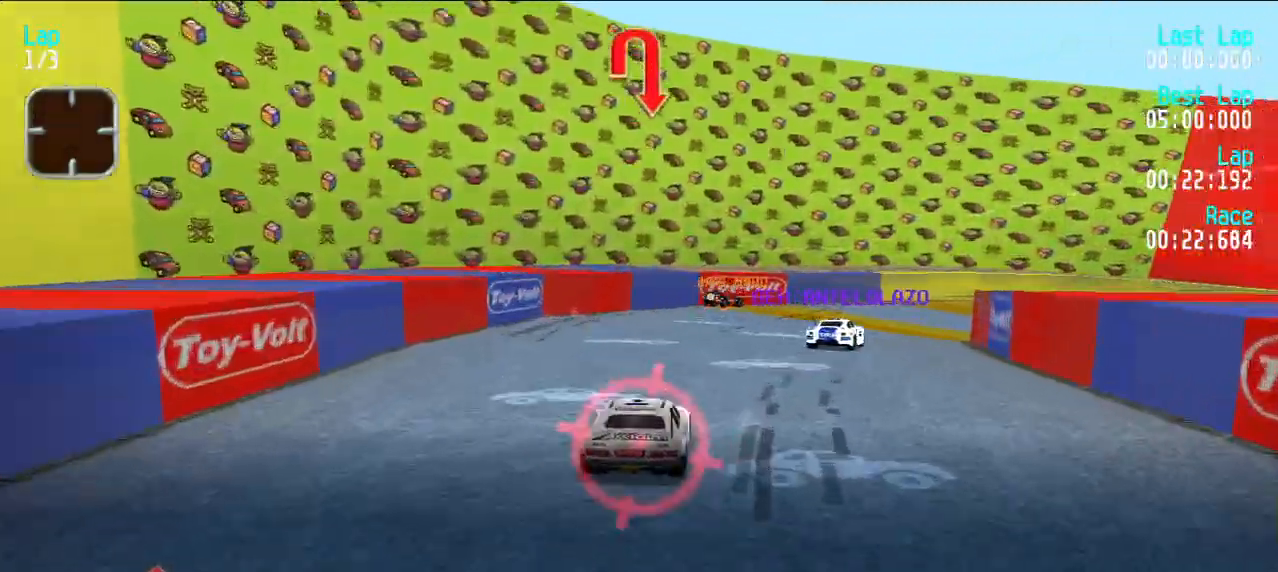
{"keys": ["e", "u"], "events": [[367, "u", "up"], [400, "u", "down"]]}
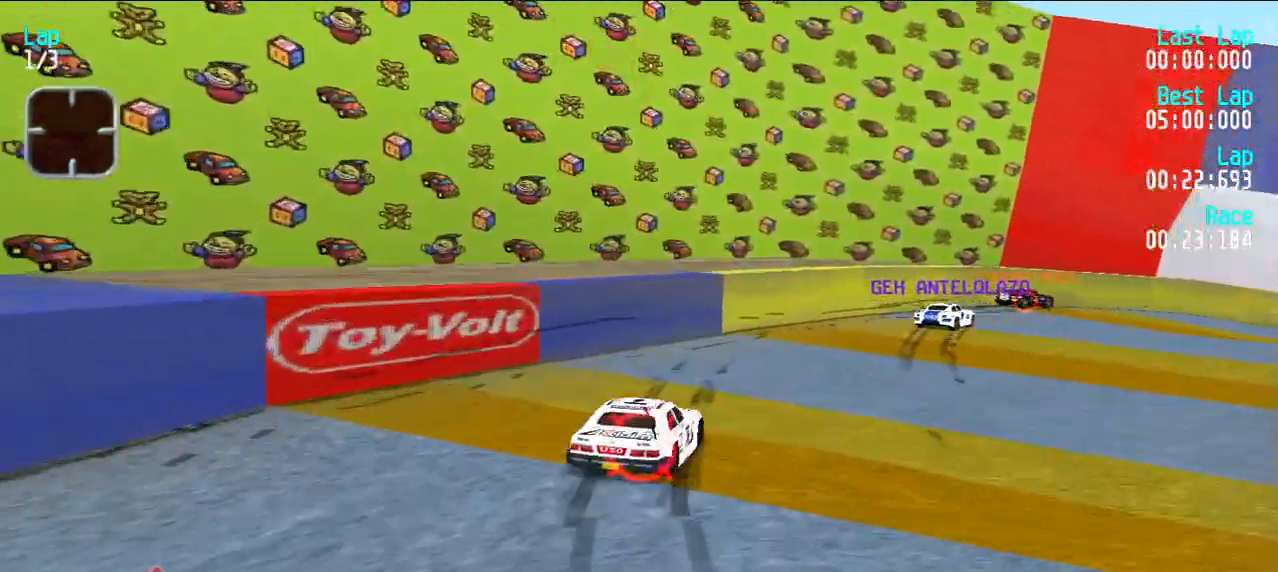
{"keys": ["e", "u"], "events": [[233, "u", "up"], [283, "u", "down"], [417, "u", "up"], [467, "u", "down"]]}
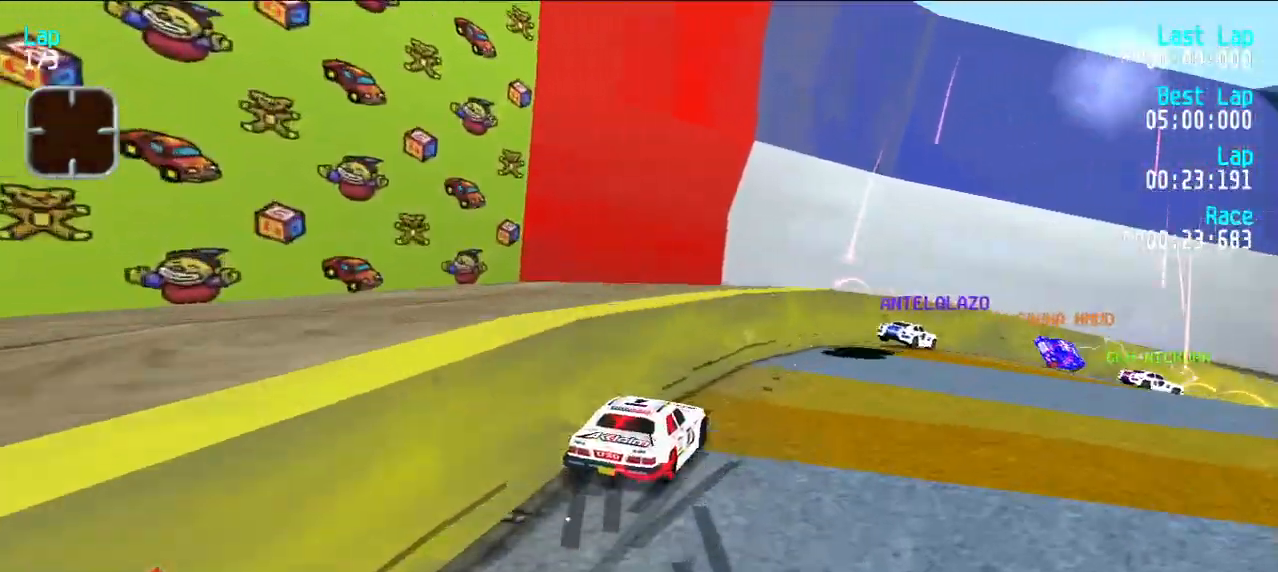
{"keys": ["e", "u"], "events": [[383, "u", "up"], [483, "u", "down"]]}
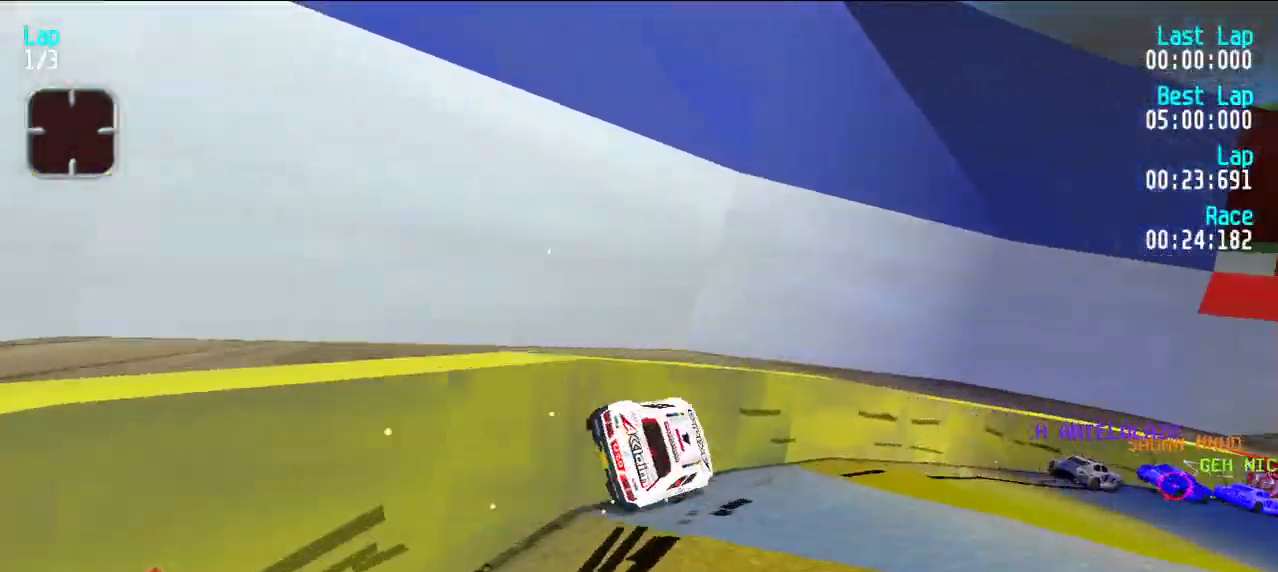
{"keys": ["e", "u"], "events": [[317, "u", "up"], [367, "u", "down"]]}
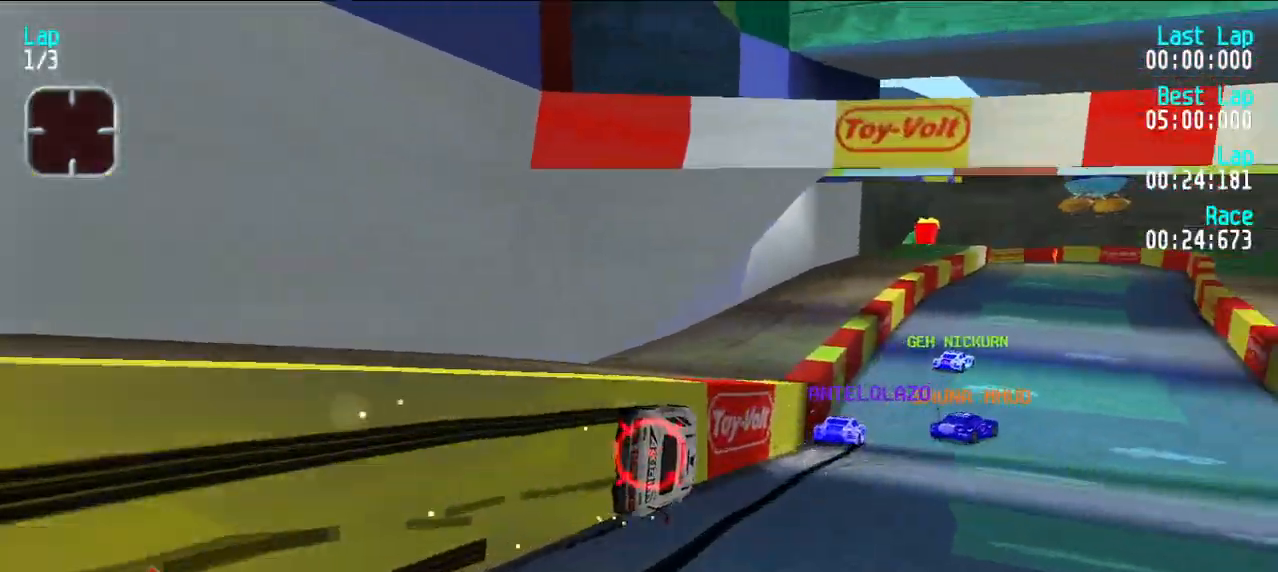
{"keys": ["e", "u"], "events": [[50, "u", "up"], [100, "u", "down"], [200, "u", "up"], [467, "u", "down"]]}
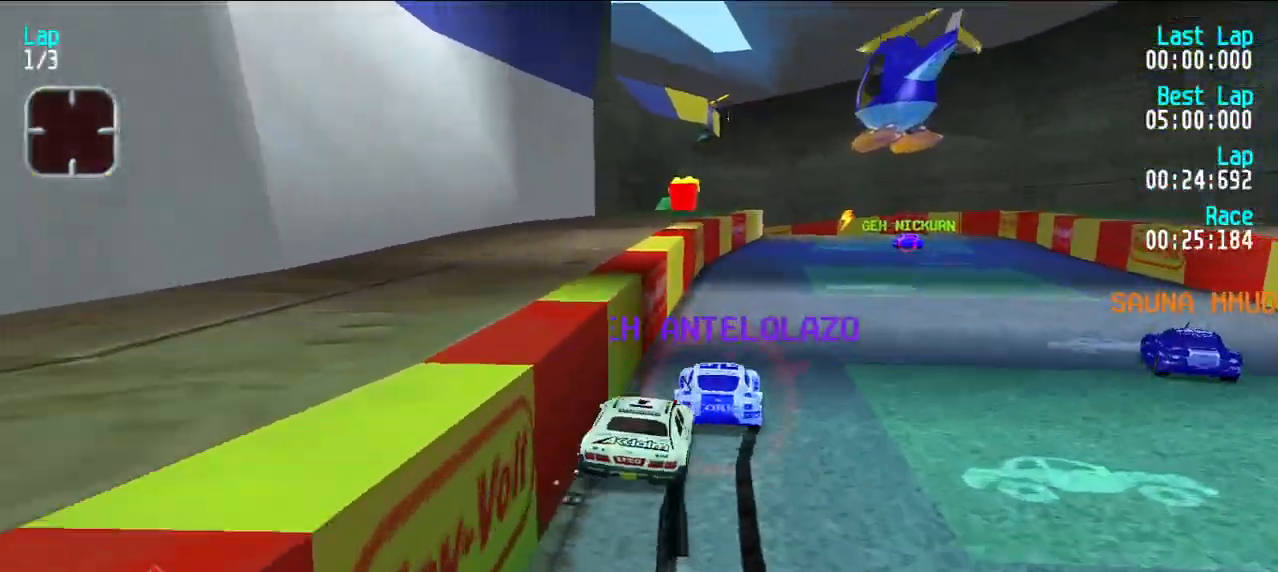
{"keys": ["e"], "events": [[67, "u", "up"], [300, "u", "down"], [400, "u", "up"]]}
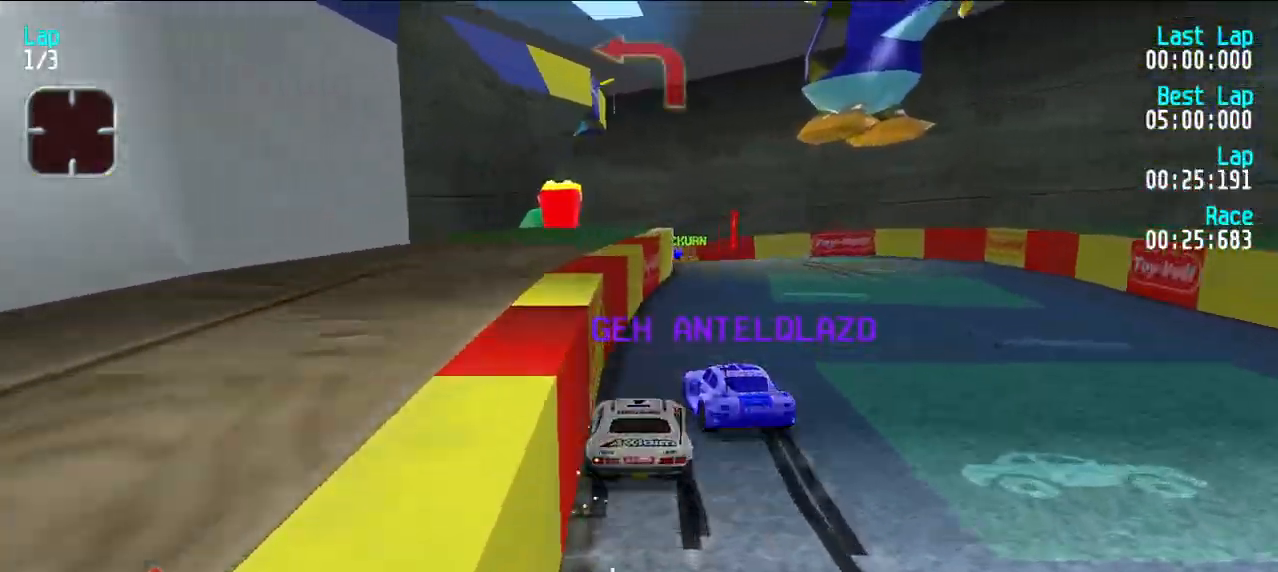
{"keys": ["e"], "events": [[33, "u", "down"], [133, "u", "up"], [217, "u", "down"], [317, "u", "up"], [417, "u", "down"], [500, "u", "up"]]}
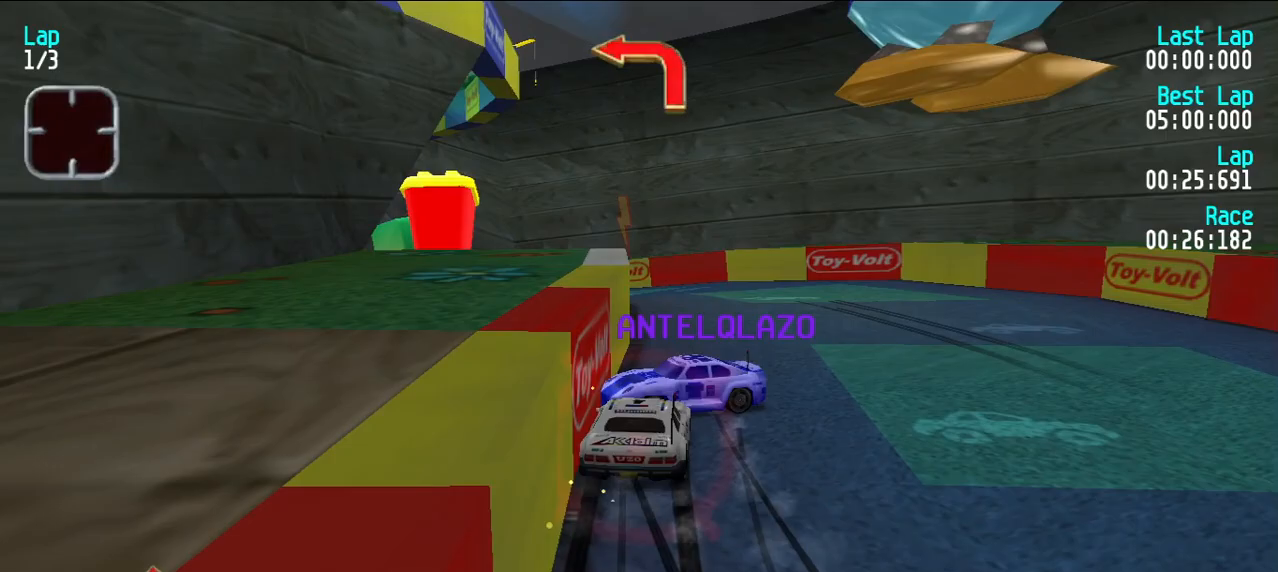
{"keys": ["e"], "events": [[133, "u", "down"], [183, "u", "up"], [233, "y", "down"], [467, "y", "up"]]}
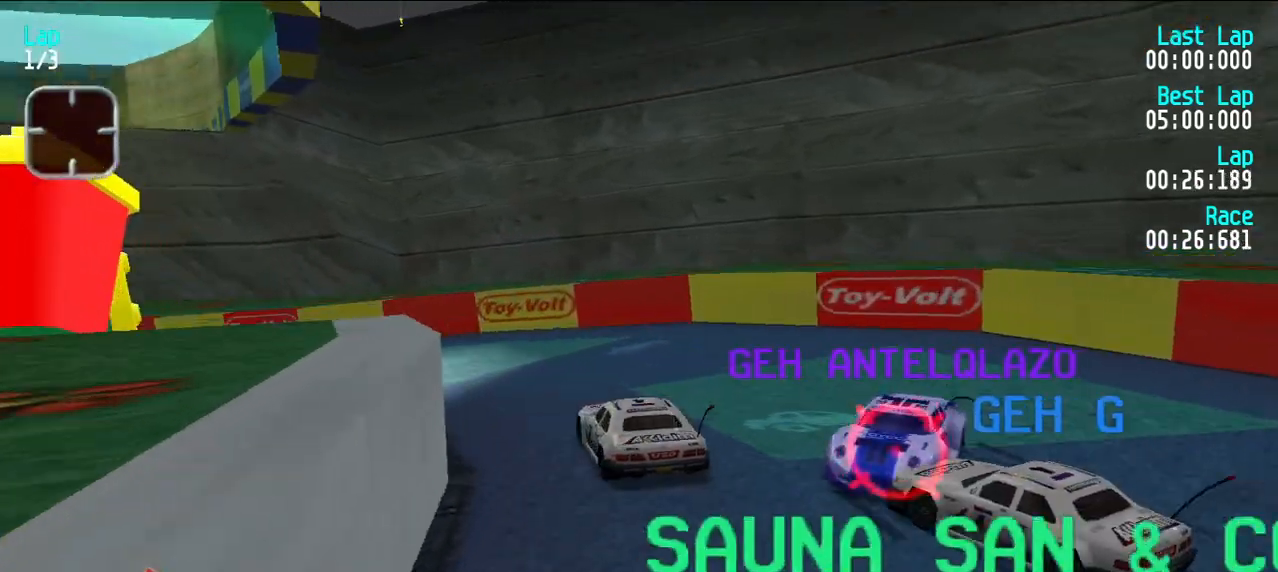
{"keys": ["e"], "events": [[17, "y", "down"], [117, "y", "up"], [200, "u", "down"], [300, "u", "up"], [400, "y", "down"], [483, "y", "up"]]}
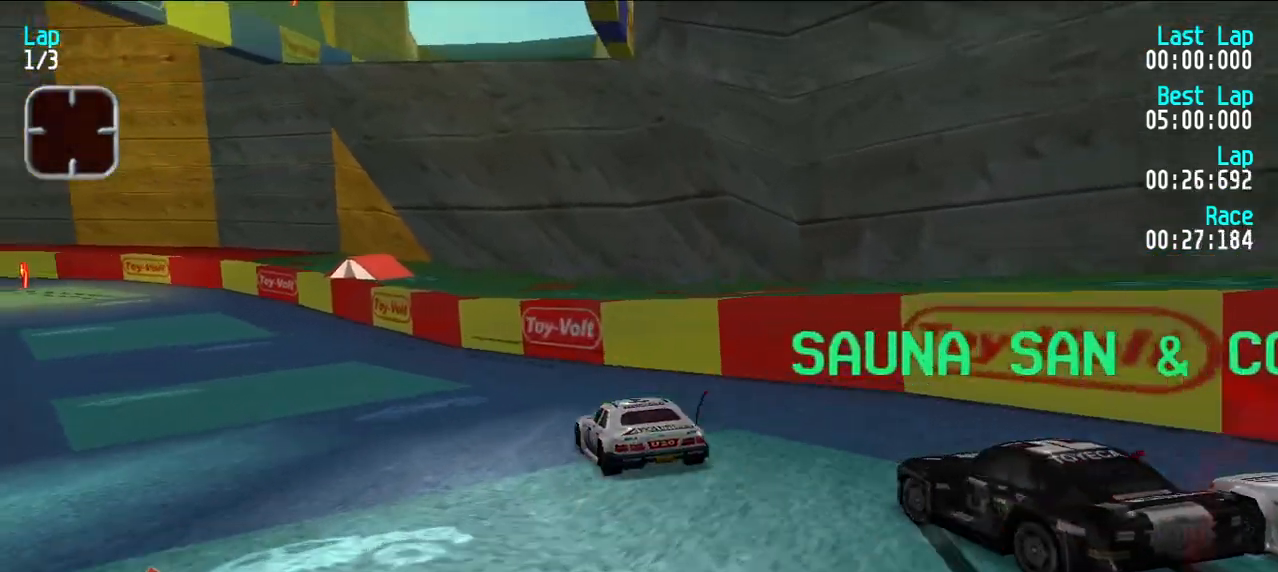
{"keys": ["e"], "events": [[33, "y", "down"], [183, "y", "up"], [233, "y", "down"], [367, "y", "up"], [400, "y", "down"], [500, "y", "up"]]}
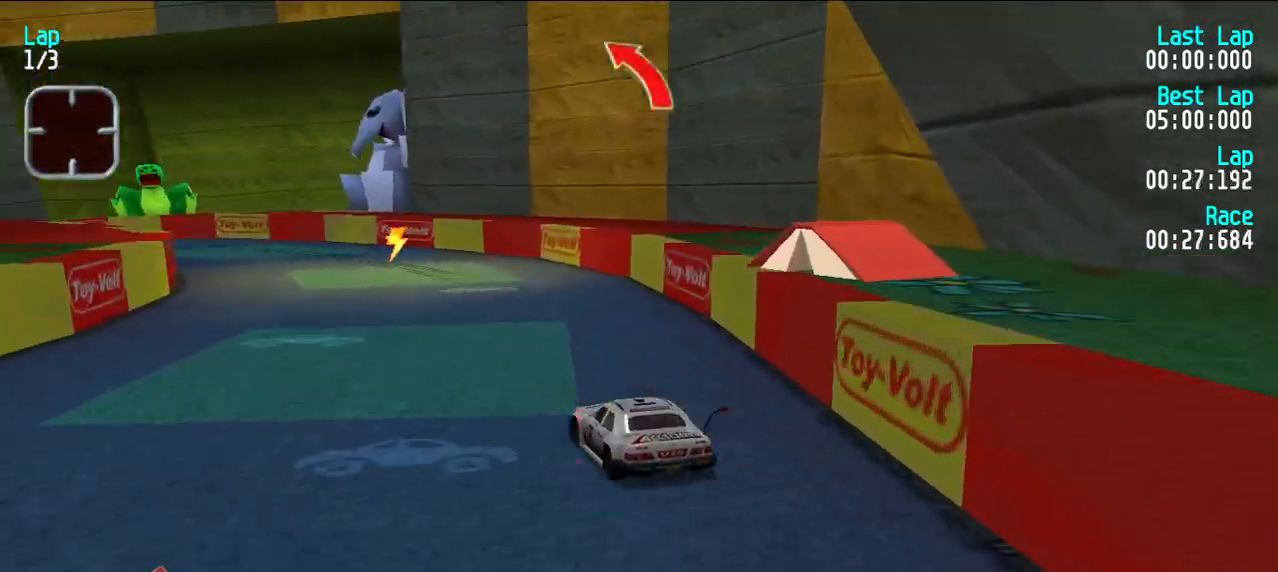
{"keys": ["e", "y"], "events": [[100, "y", "down"], [183, "y", "up"], [233, "y", "down"]]}
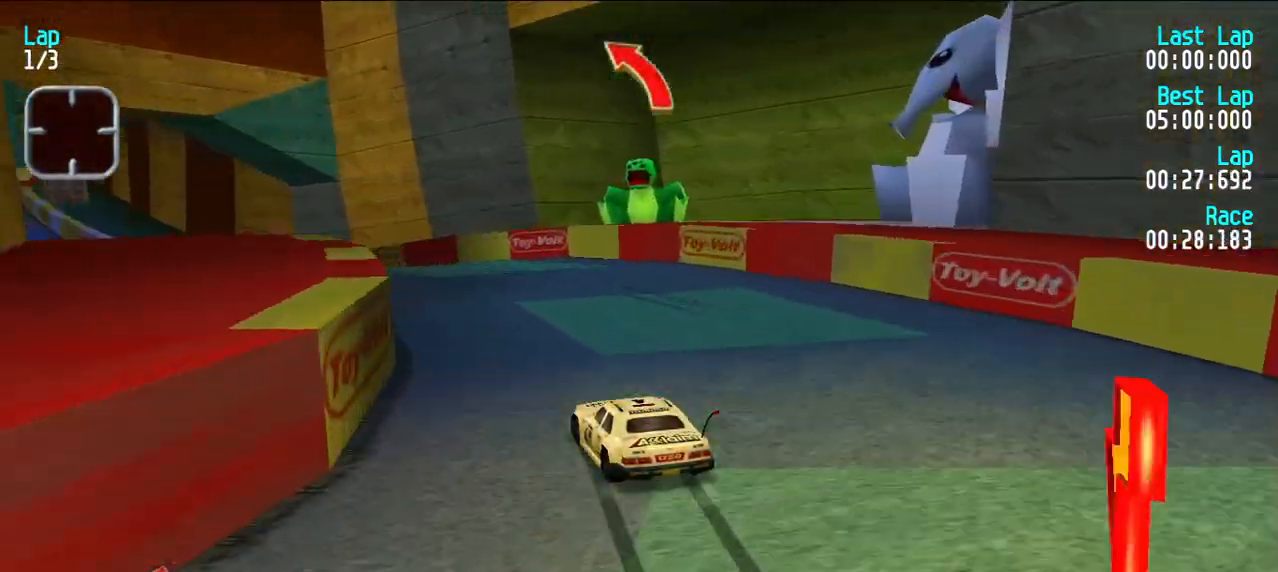
{"keys": ["e", "y"], "events": [[67, "y", "up"], [100, "y", "down"], [200, "y", "up"], [250, "y", "down"], [400, "y", "up"], [450, "y", "down"]]}
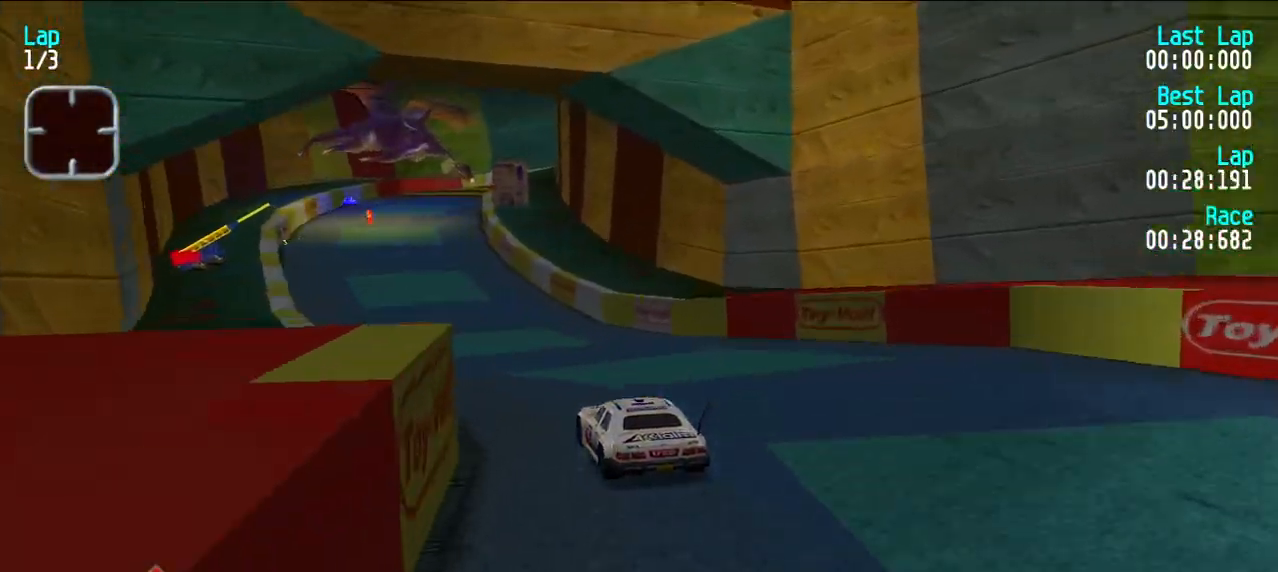
{"keys": ["e"], "events": [[83, "y", "up"], [117, "y", "down"], [217, "y", "up"], [317, "y", "down"], [400, "y", "up"]]}
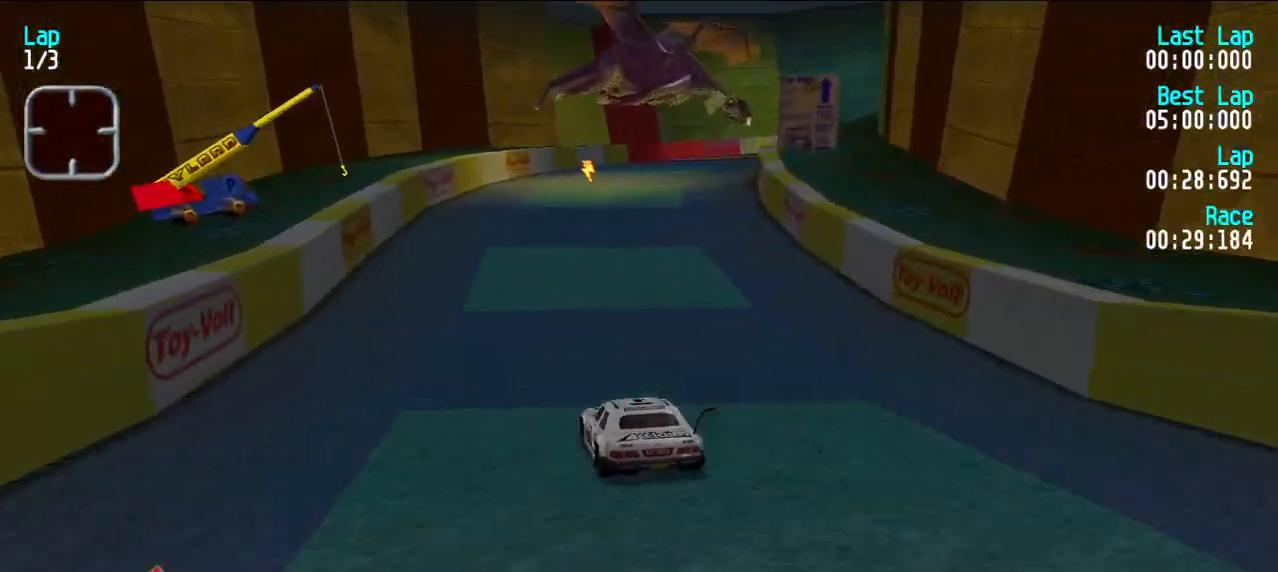
{"keys": ["e"], "events": [[100, "u", "down"], [200, "u", "up"]]}
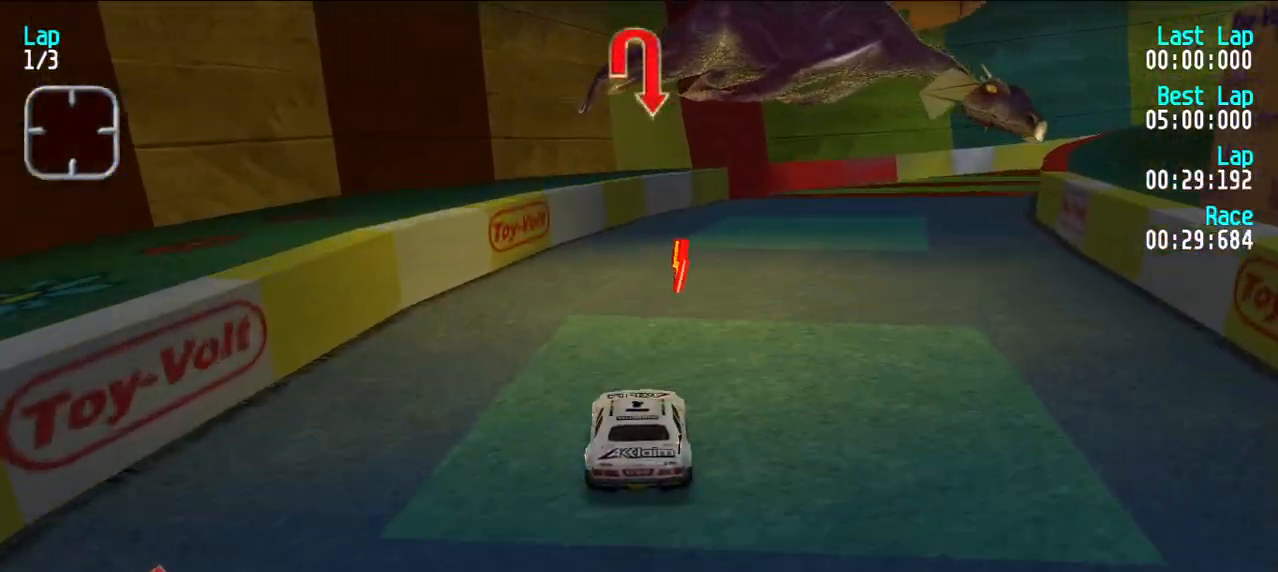
{"keys": ["e", "u"], "events": [[67, "u", "down"], [117, "u", "up"], [200, "u", "down"], [250, "u", "up"], [350, "u", "down"], [450, "u", "up"], [483, "u", "down"]]}